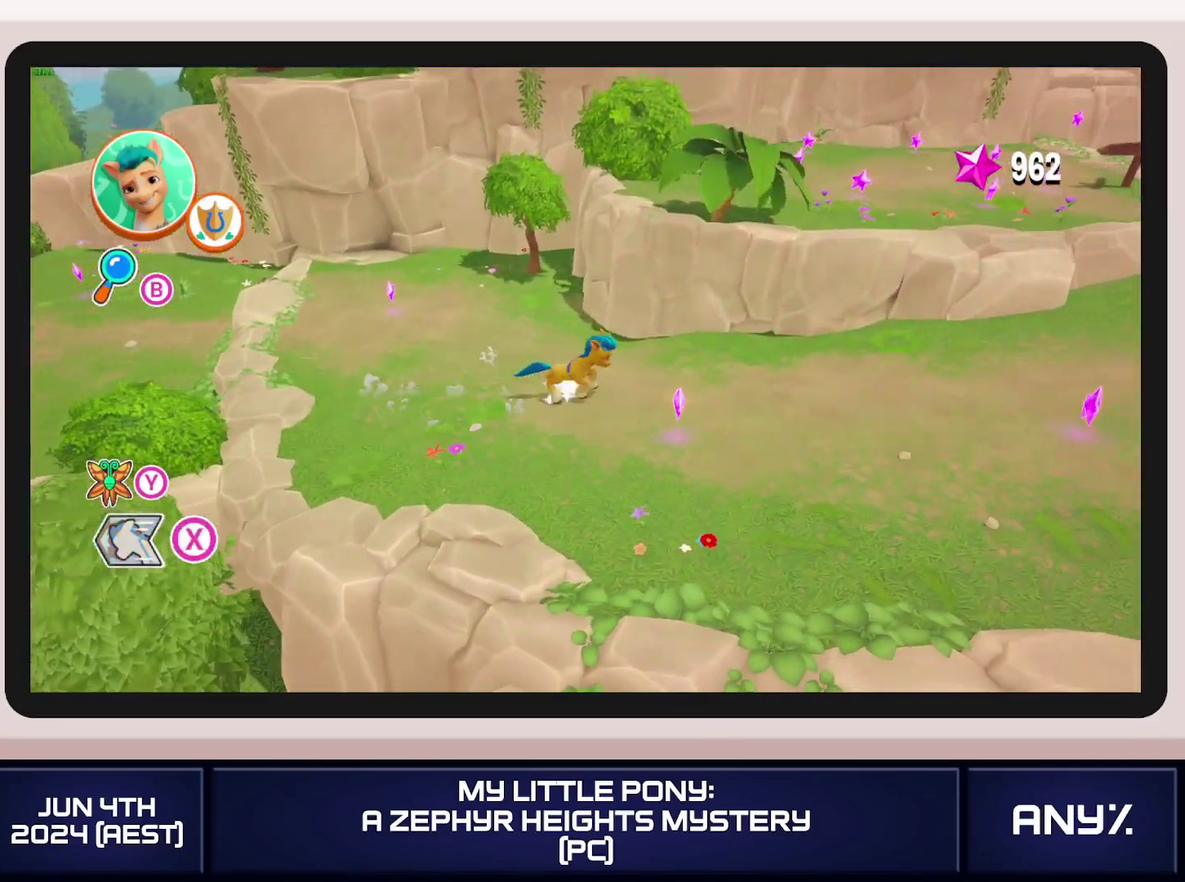
Gameplay with a controller (Xbox layout); each line is a JSON object with the inputs held at the frame after it. This document gives stick clicks only as held states, not as events. Not read: keyboard_mouse.
{"buttons": ["X"], "left_stick": "right", "right_stick": "center"}
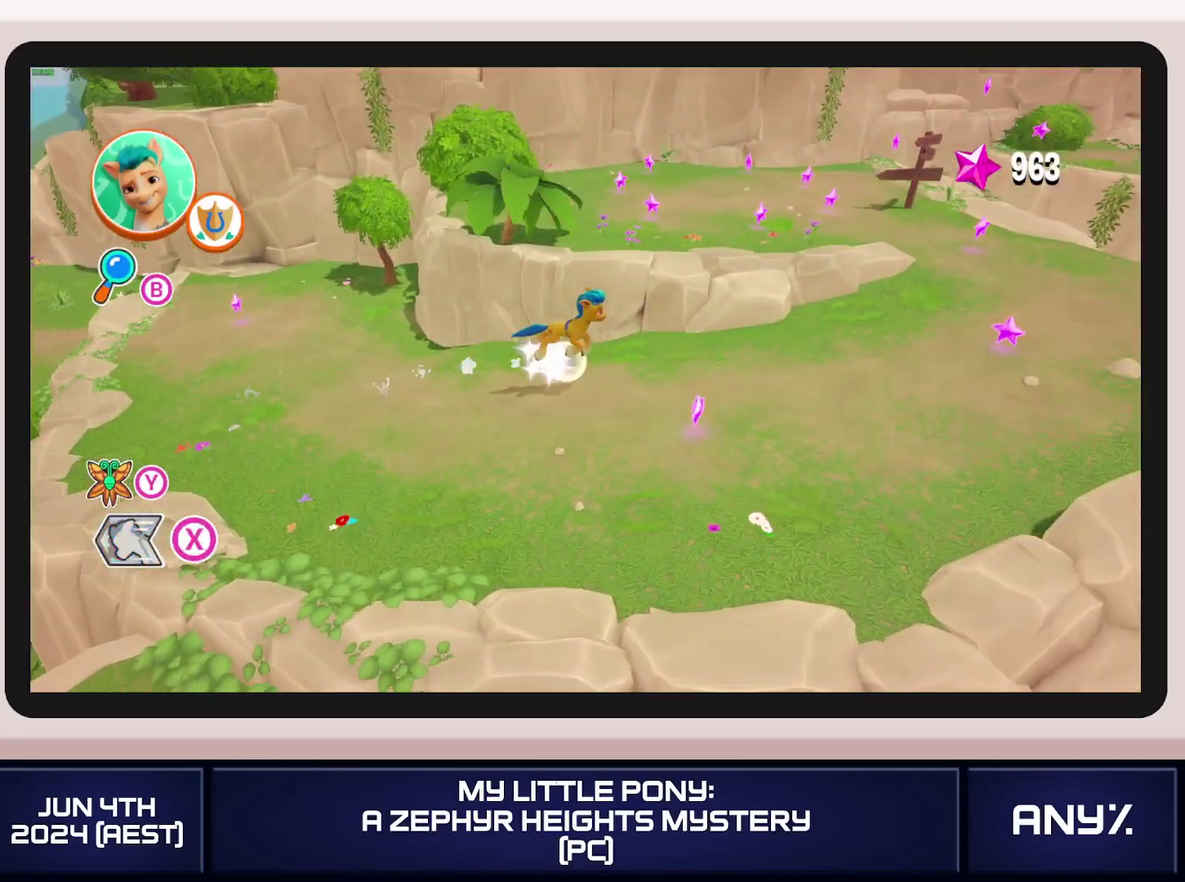
{"buttons": ["X"], "left_stick": "up-right", "right_stick": "center"}
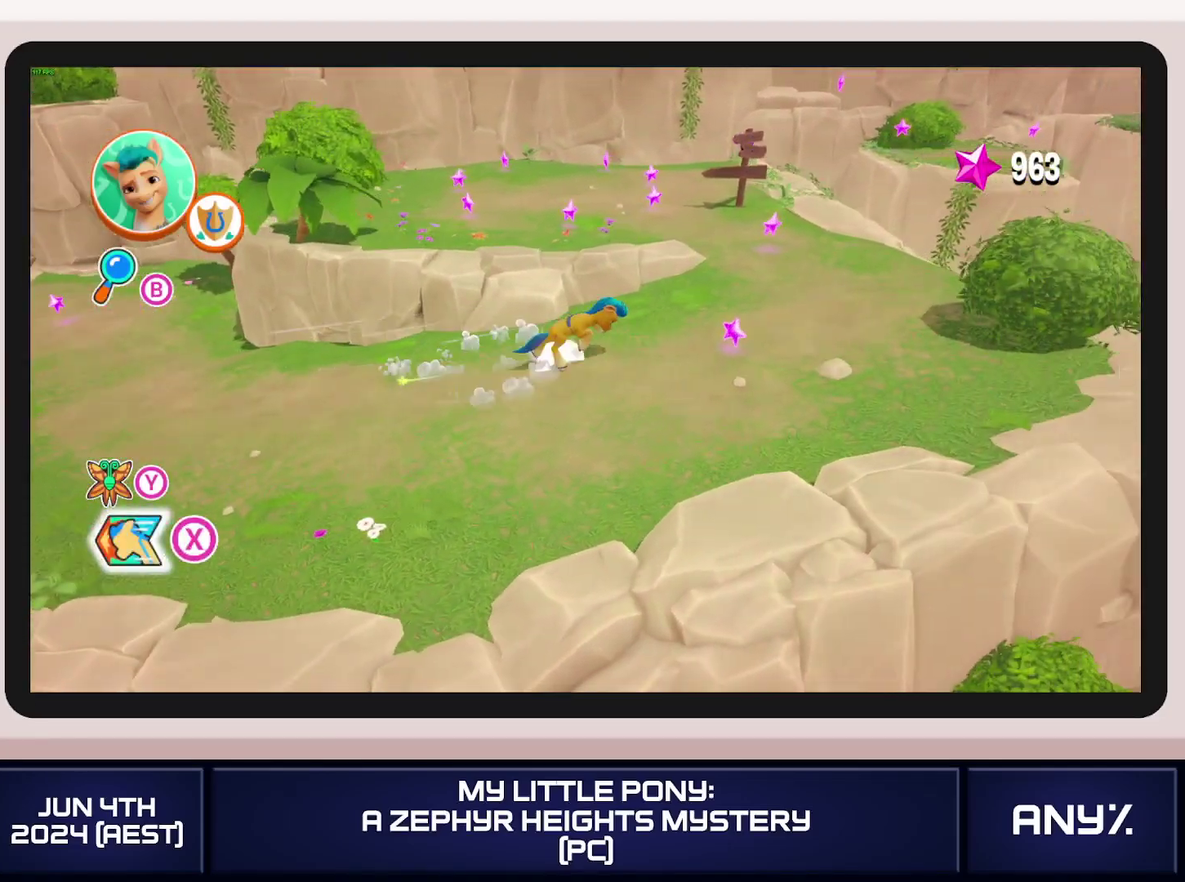
{"buttons": ["X"], "left_stick": "up-right", "right_stick": "center"}
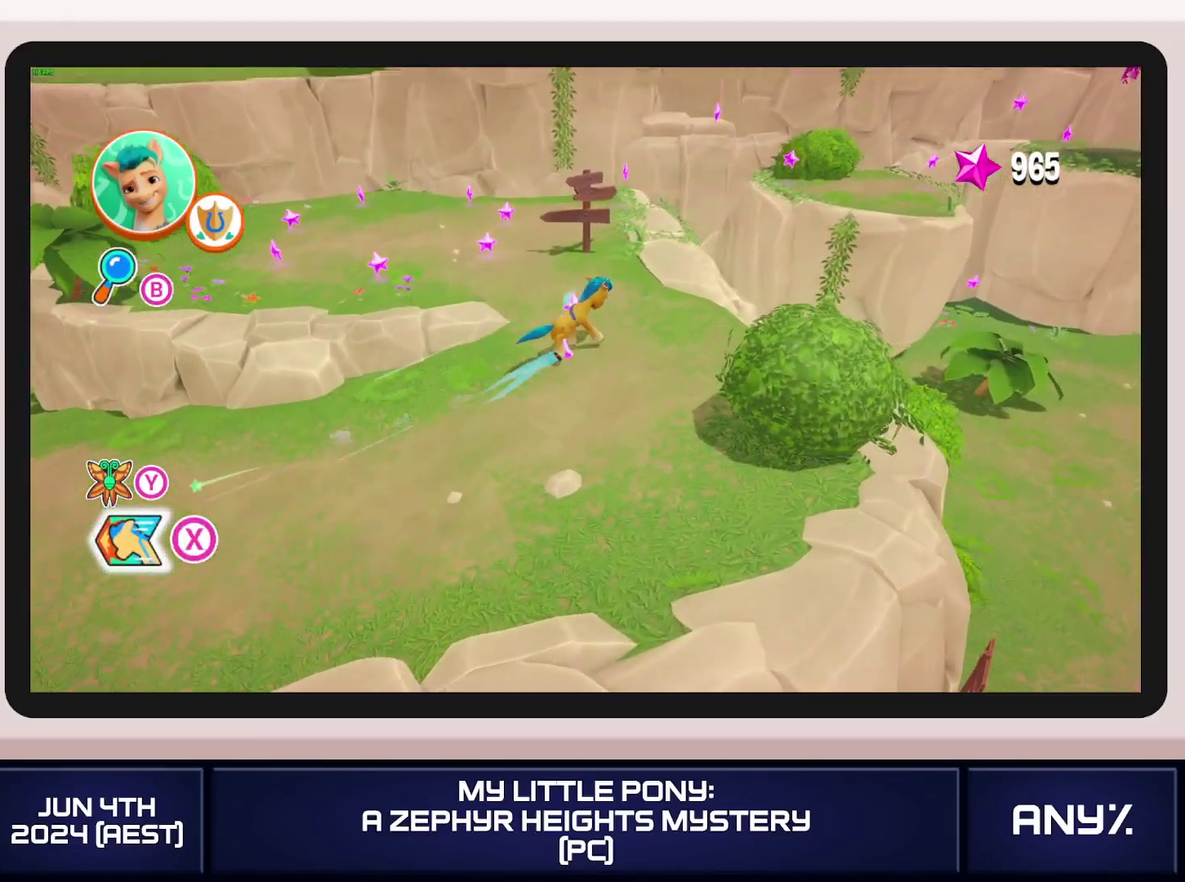
{"buttons": ["X"], "left_stick": "up-right", "right_stick": "center"}
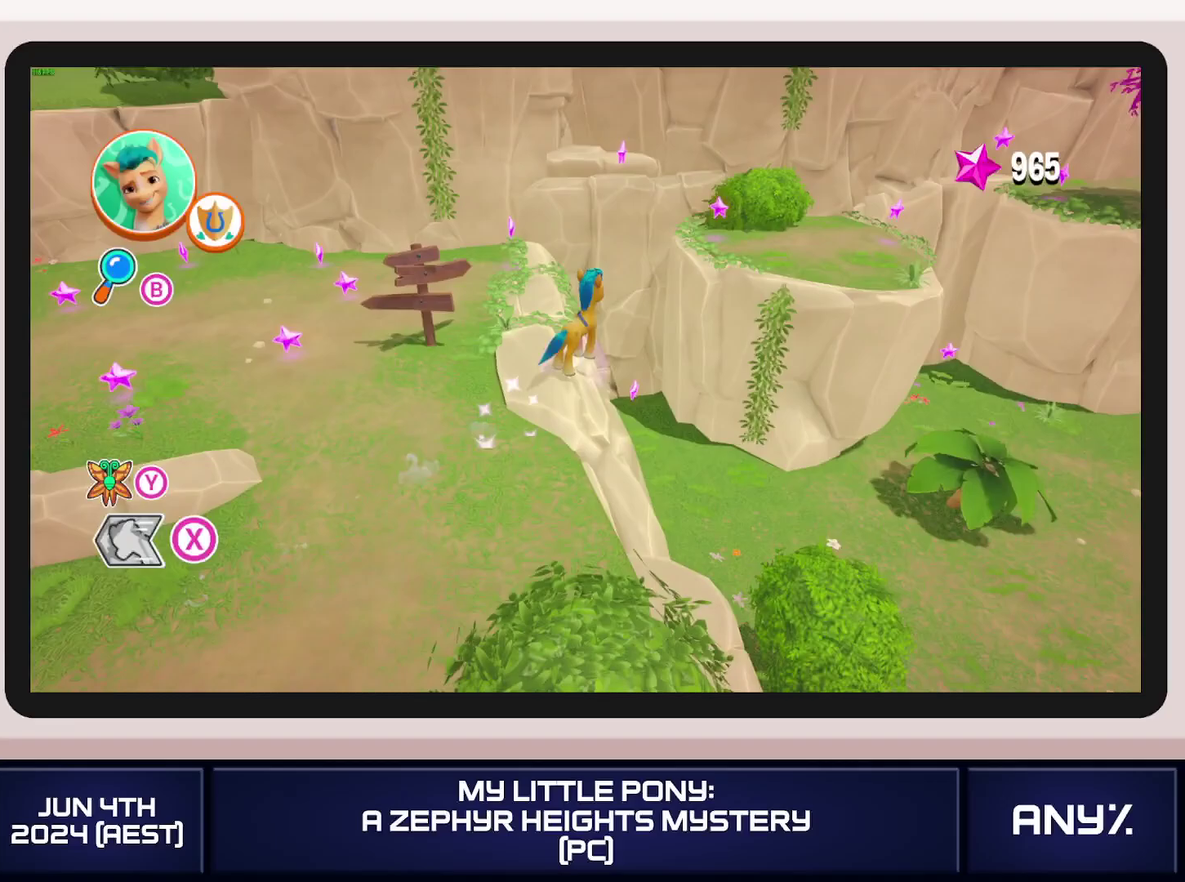
{"buttons": ["X"], "left_stick": "up-right", "right_stick": "center"}
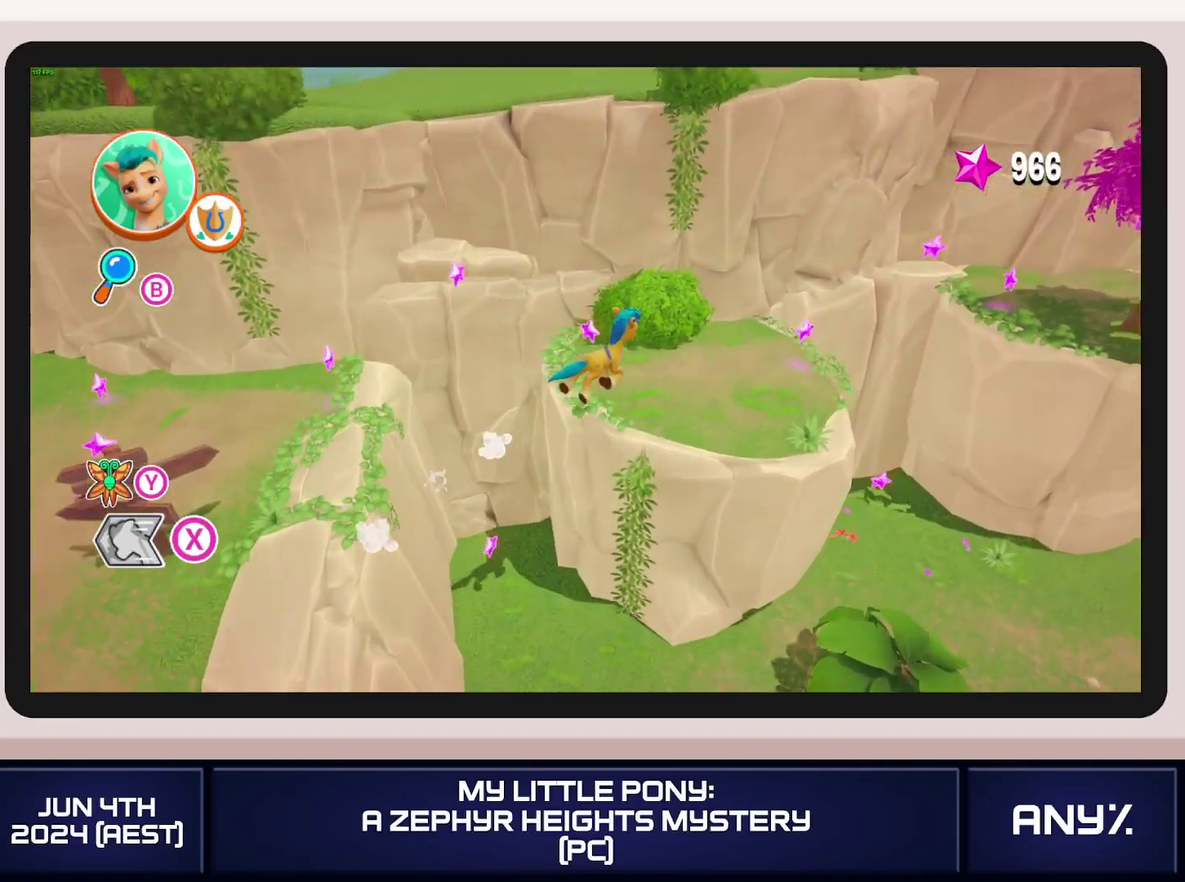
{"buttons": ["X"], "left_stick": "up-right", "right_stick": "center"}
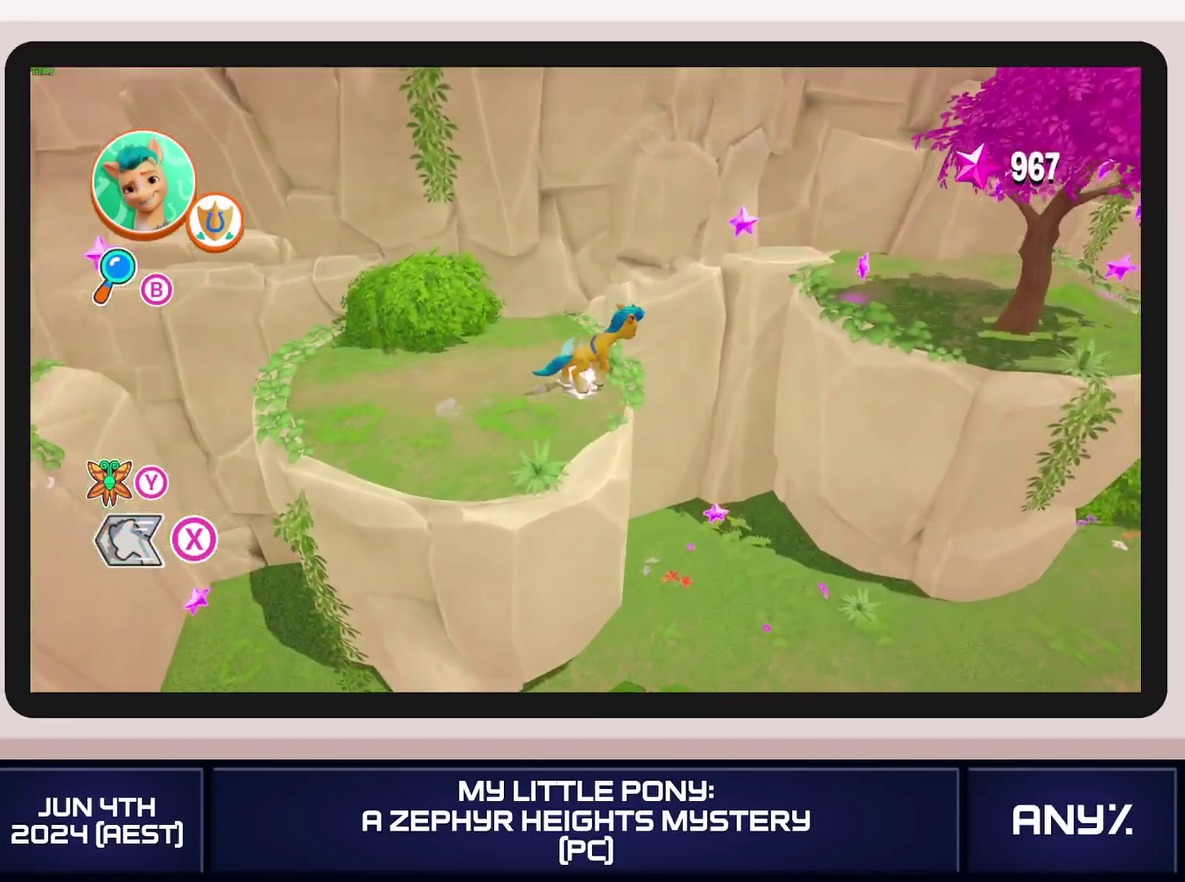
{"buttons": ["X"], "left_stick": "right", "right_stick": "center"}
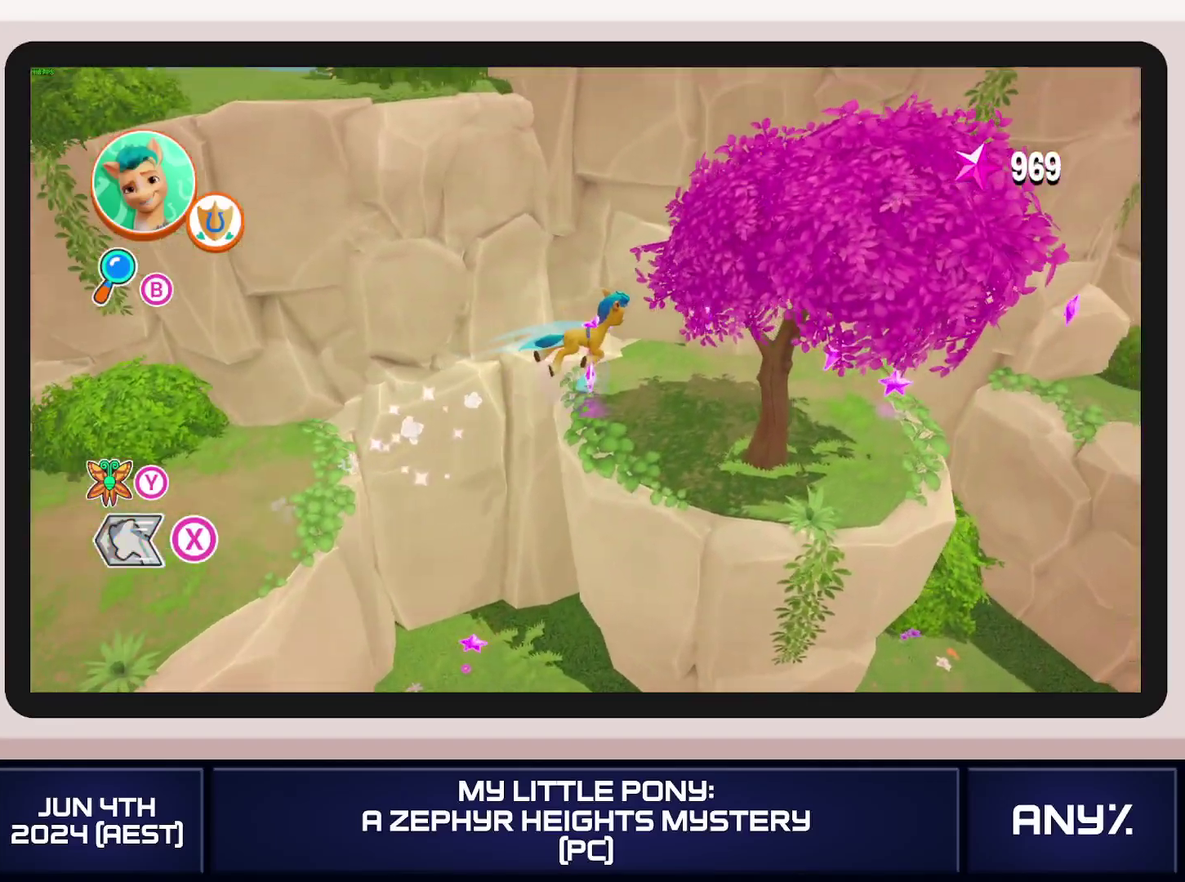
{"buttons": ["A", "X"], "left_stick": "right", "right_stick": "center"}
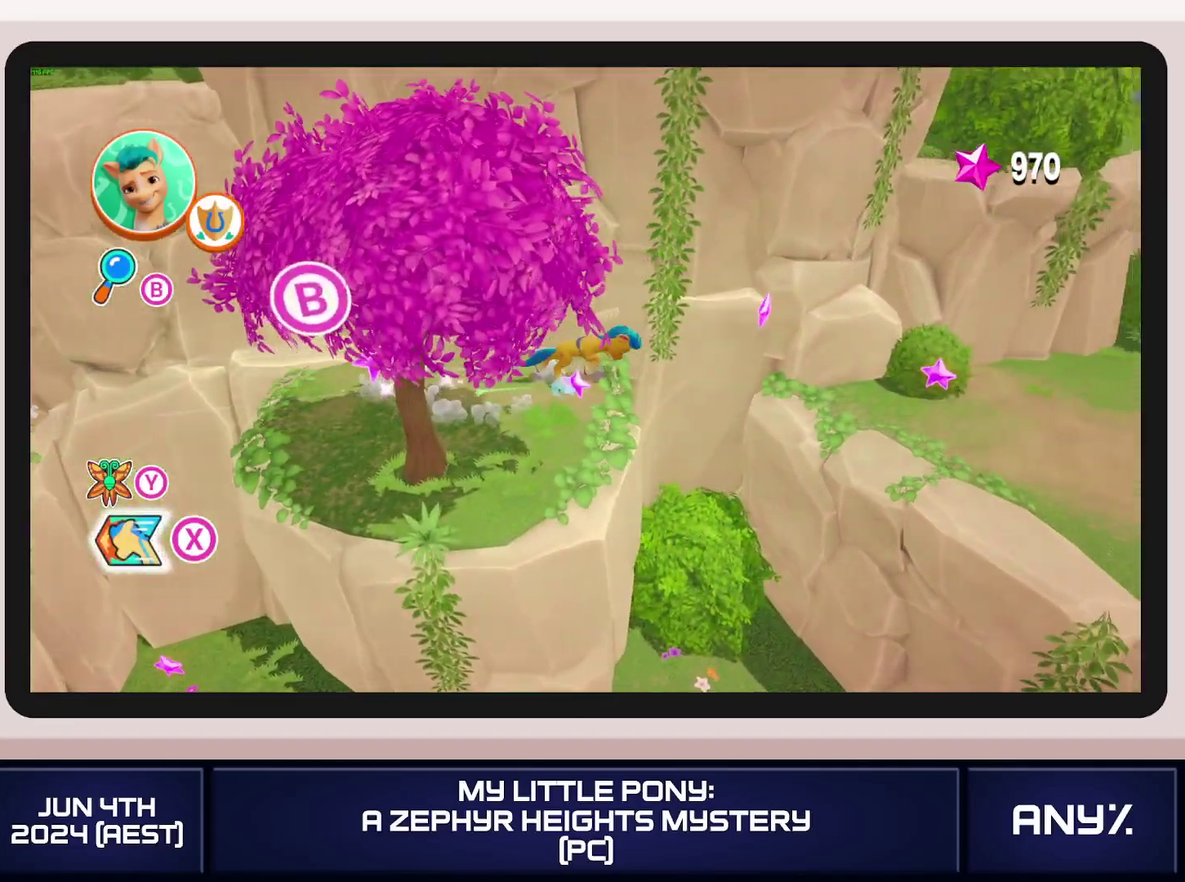
{"buttons": ["X"], "left_stick": "right", "right_stick": "center"}
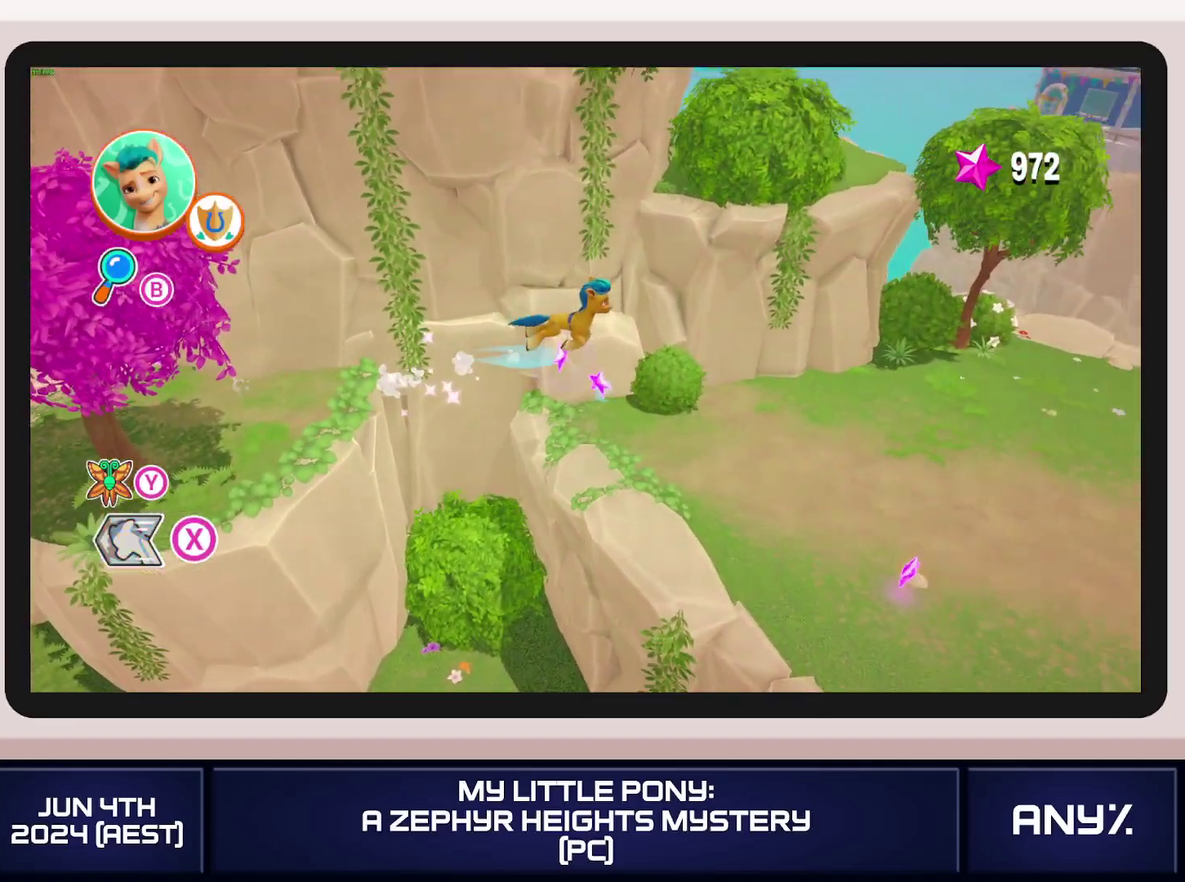
{"buttons": ["X"], "left_stick": "right", "right_stick": "center"}
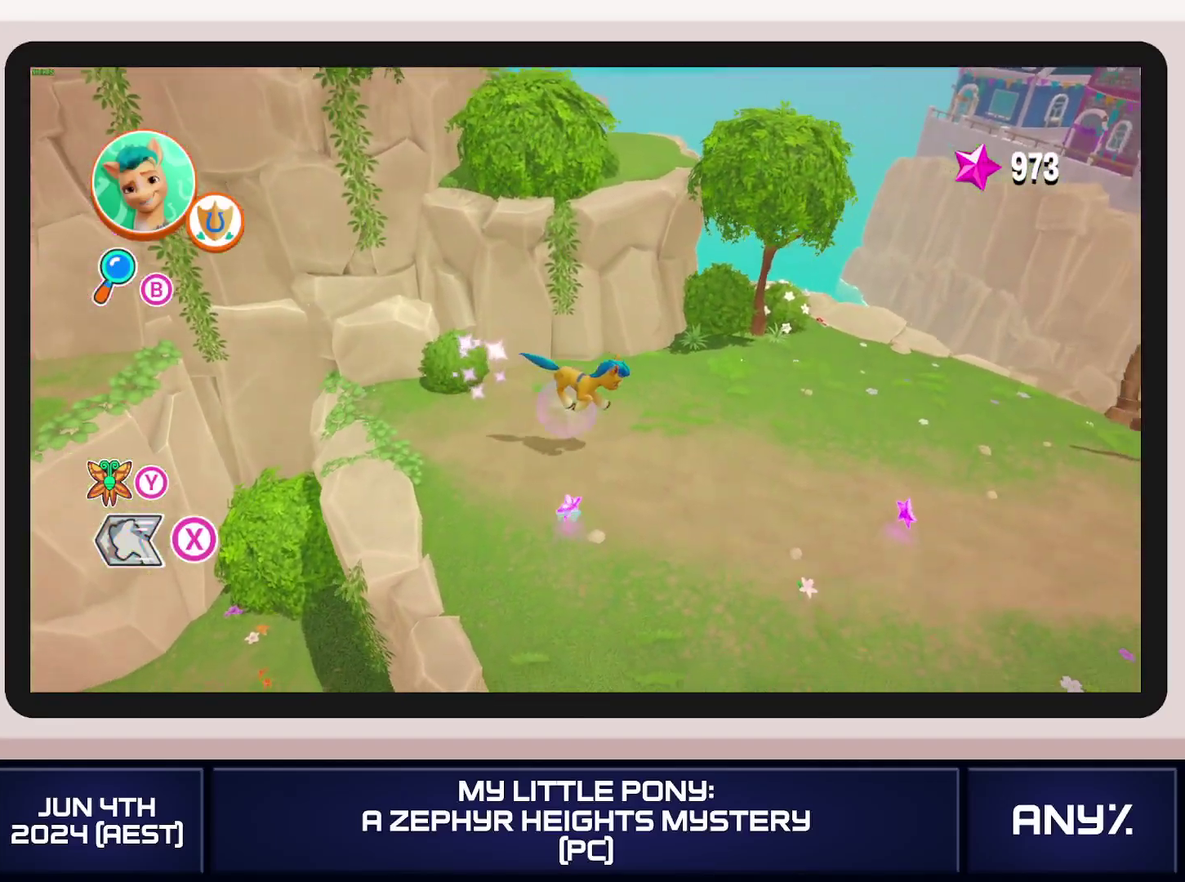
{"buttons": ["X"], "left_stick": "right", "right_stick": "center"}
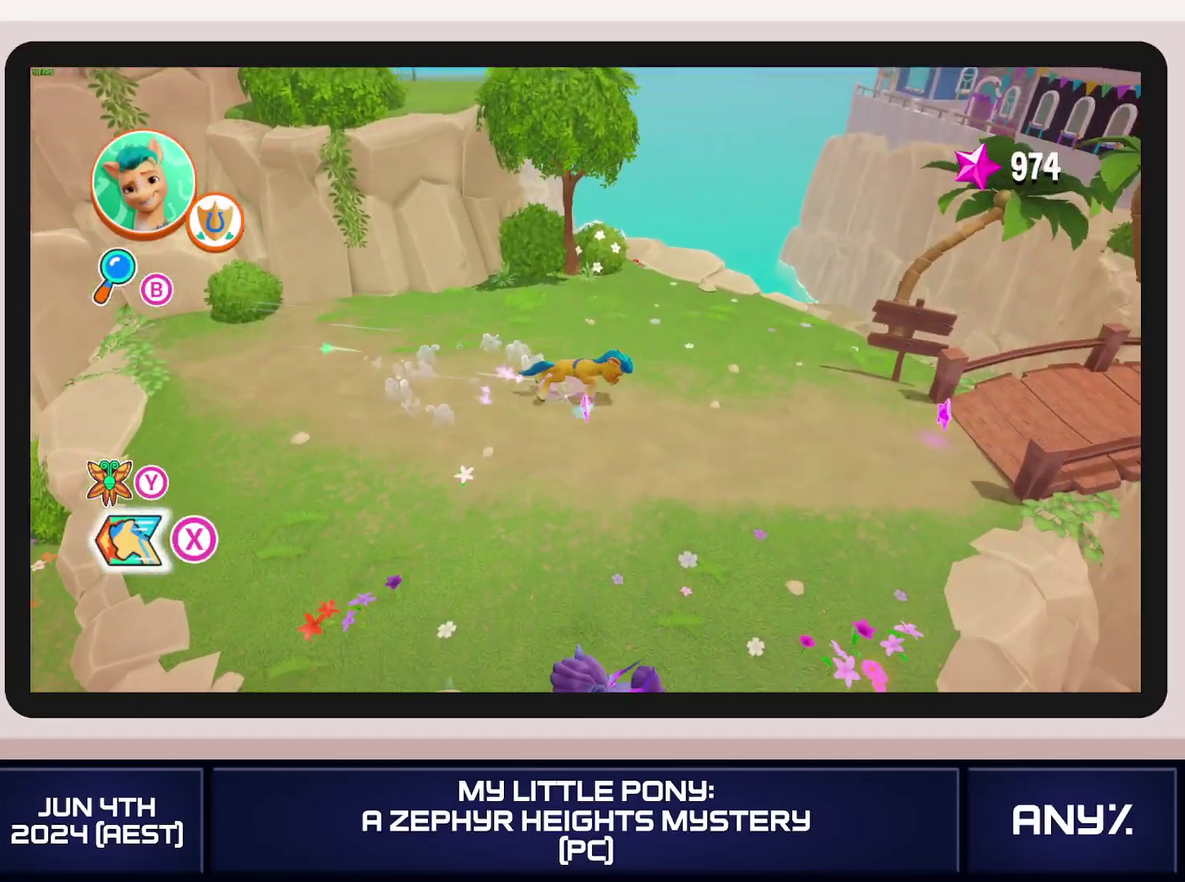
{"buttons": ["X"], "left_stick": "right", "right_stick": "center"}
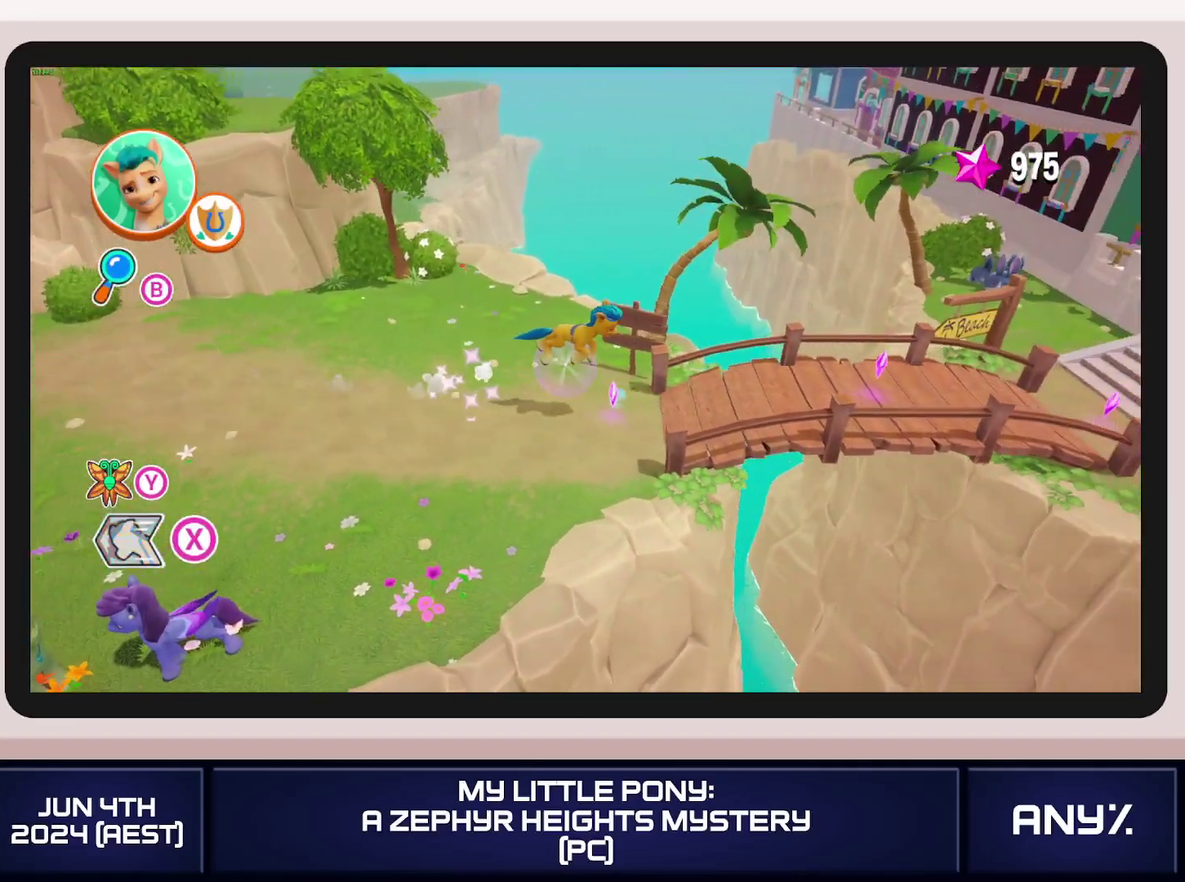
{"buttons": ["X"], "left_stick": "right", "right_stick": "center"}
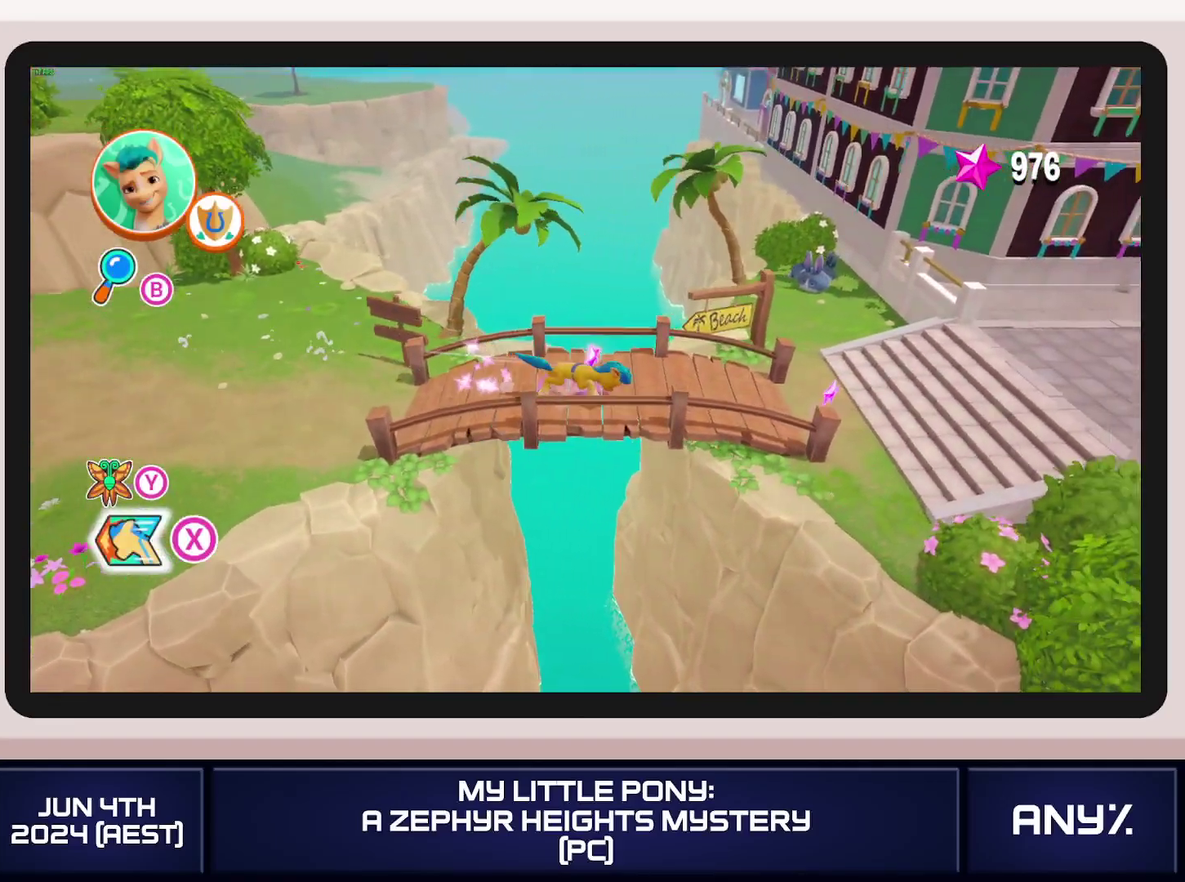
{"buttons": ["X"], "left_stick": "right", "right_stick": "center"}
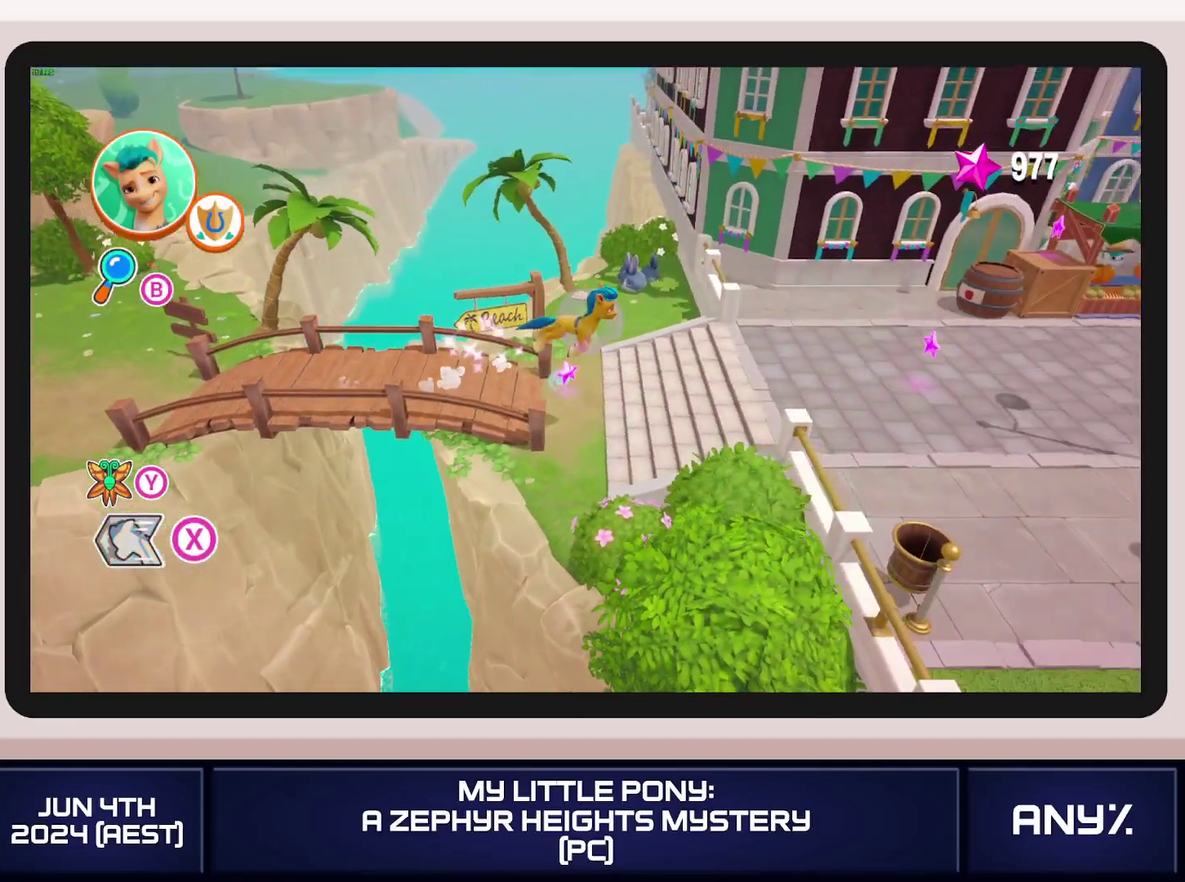
{"buttons": ["X"], "left_stick": "right", "right_stick": "center"}
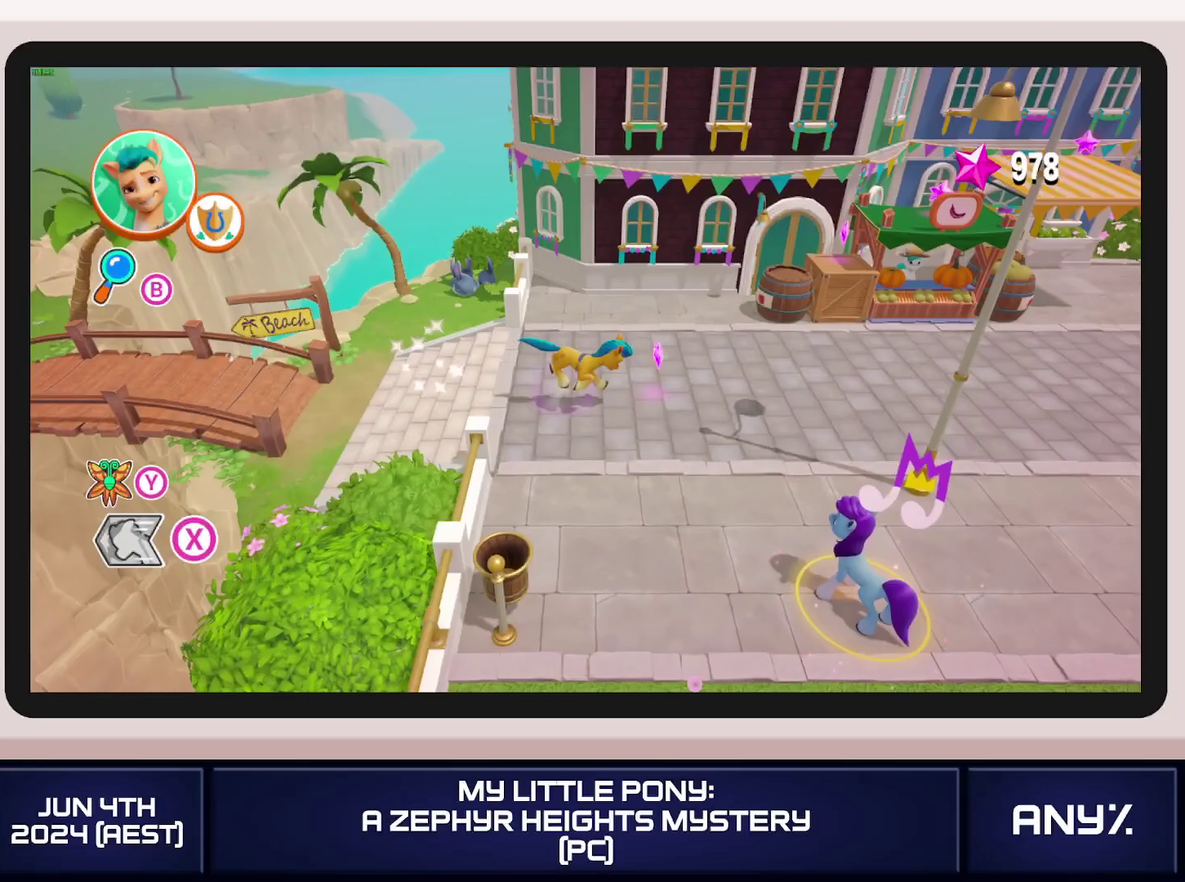
{"buttons": ["X"], "left_stick": "right", "right_stick": "center"}
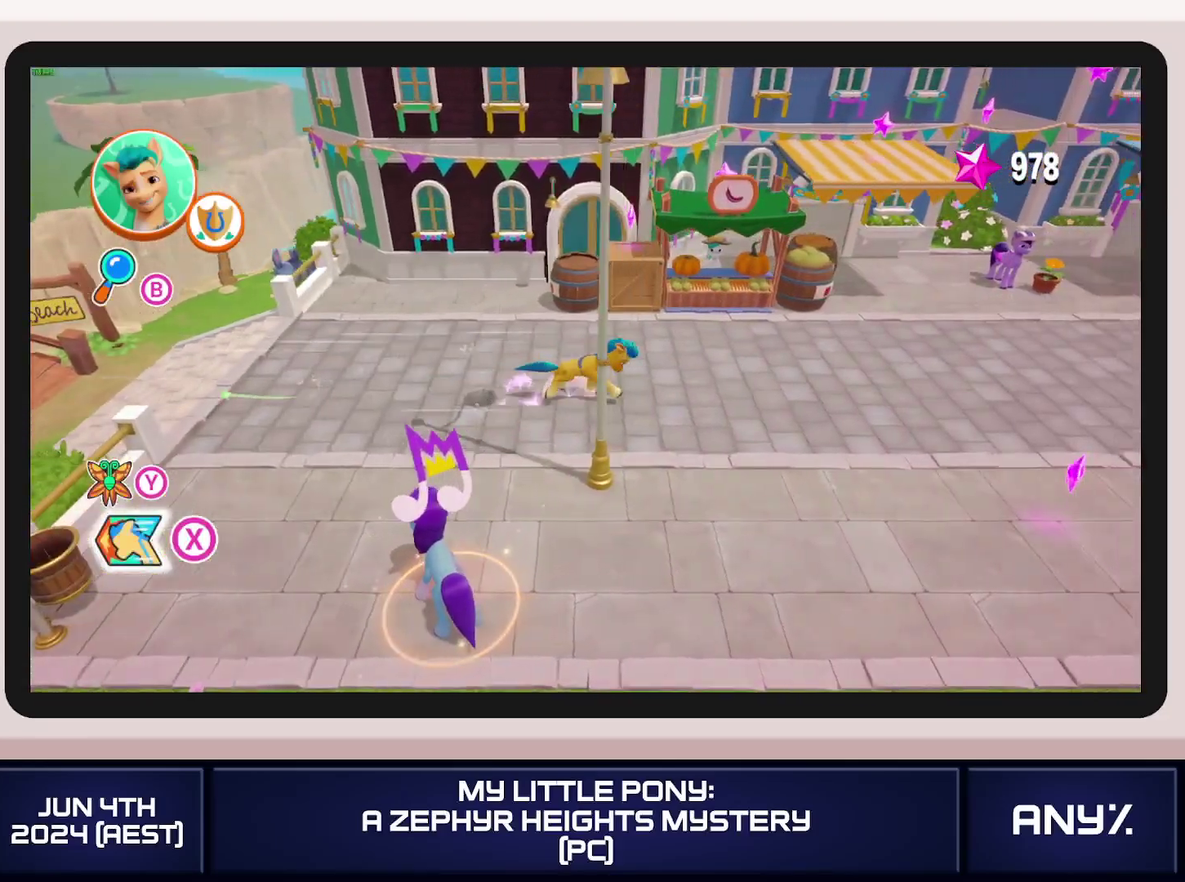
{"buttons": ["X"], "left_stick": "right", "right_stick": "center"}
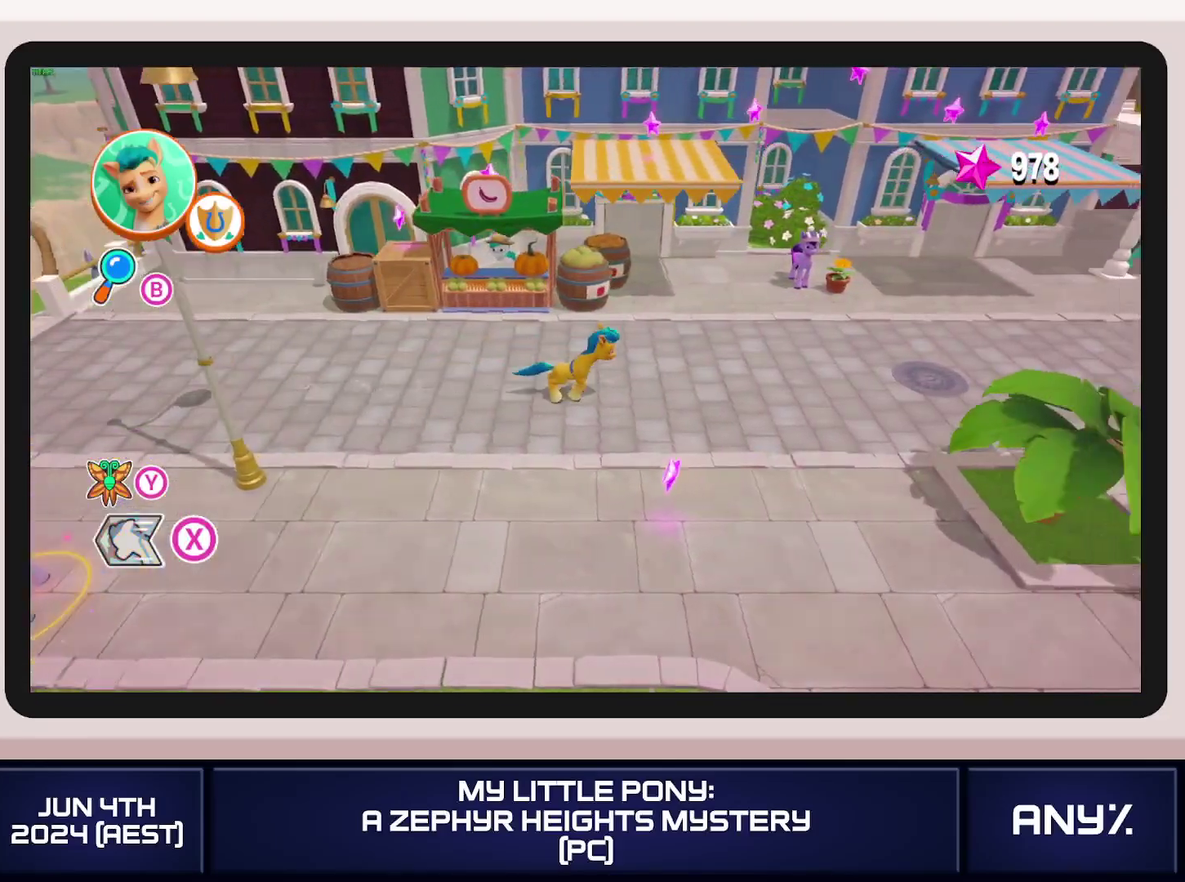
{"buttons": ["X"], "left_stick": "right", "right_stick": "center"}